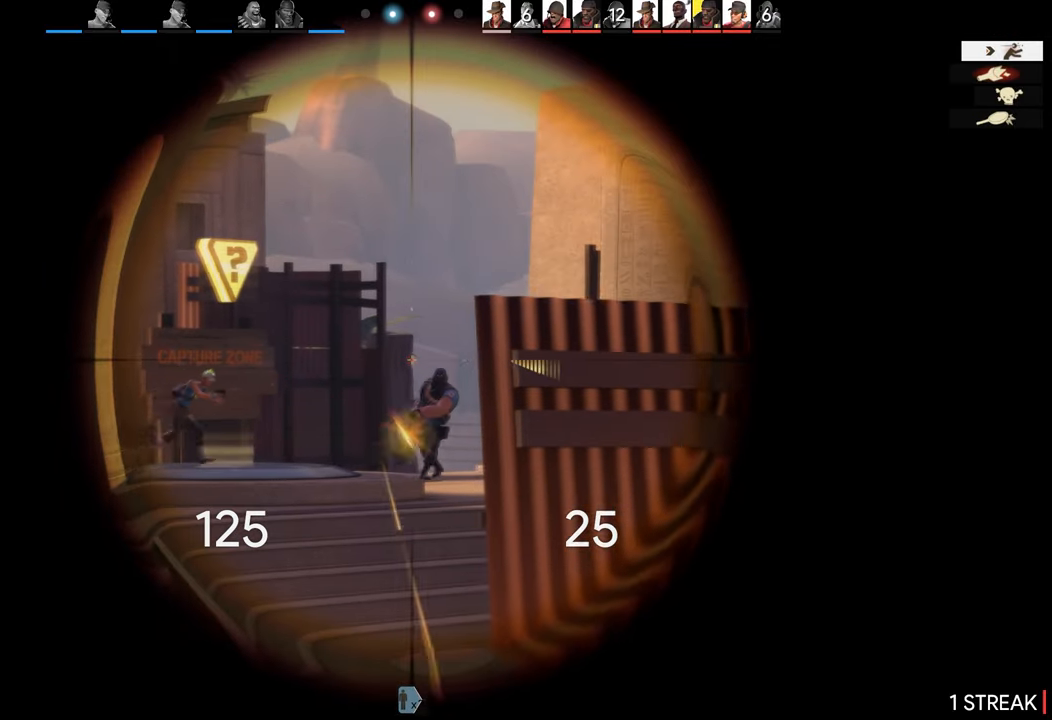
Gameplay with a controller (PlayStation layout); each line is a JSON object with the inputs held at the frame after it (dt_ms = milliseconds from this image to that frame). "events" lists button and stick changes between this image and that frame as [ms after this image, input, new state], when the widget could be followed in between.
{"dt_ms": 500, "buttons": [], "left_stick": "left", "right_stick": "center", "events": [[166, "right_stick", "down-right"], [250, "right_stick", "center"]]}
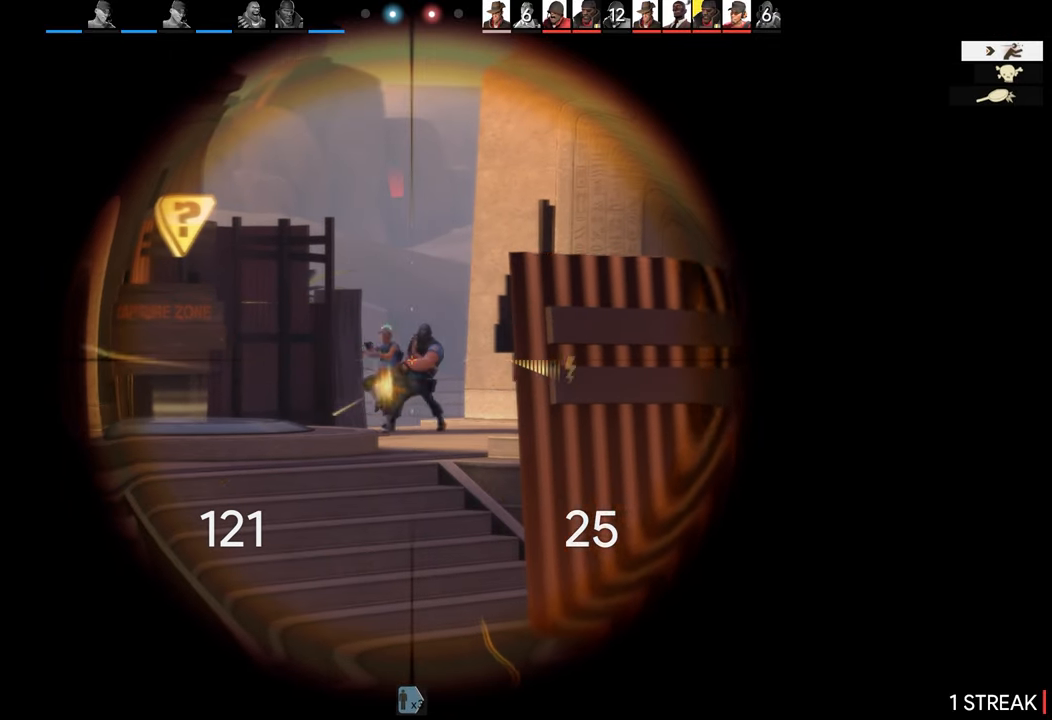
{"dt_ms": 500, "buttons": [], "left_stick": "down-right", "right_stick": "center", "events": [[200, "R2", "down"], [300, "left_stick", "down-right"], [383, "R2", "up"]]}
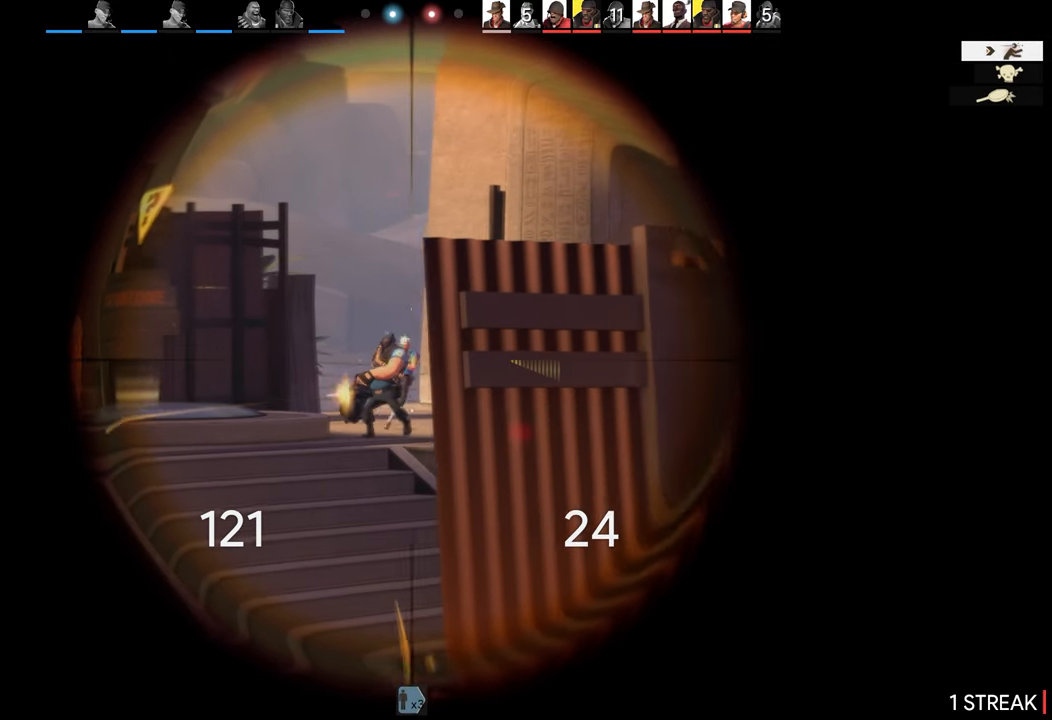
{"dt_ms": 500, "buttons": [], "left_stick": "center", "right_stick": "center", "events": [[500, "left_stick", "center"]]}
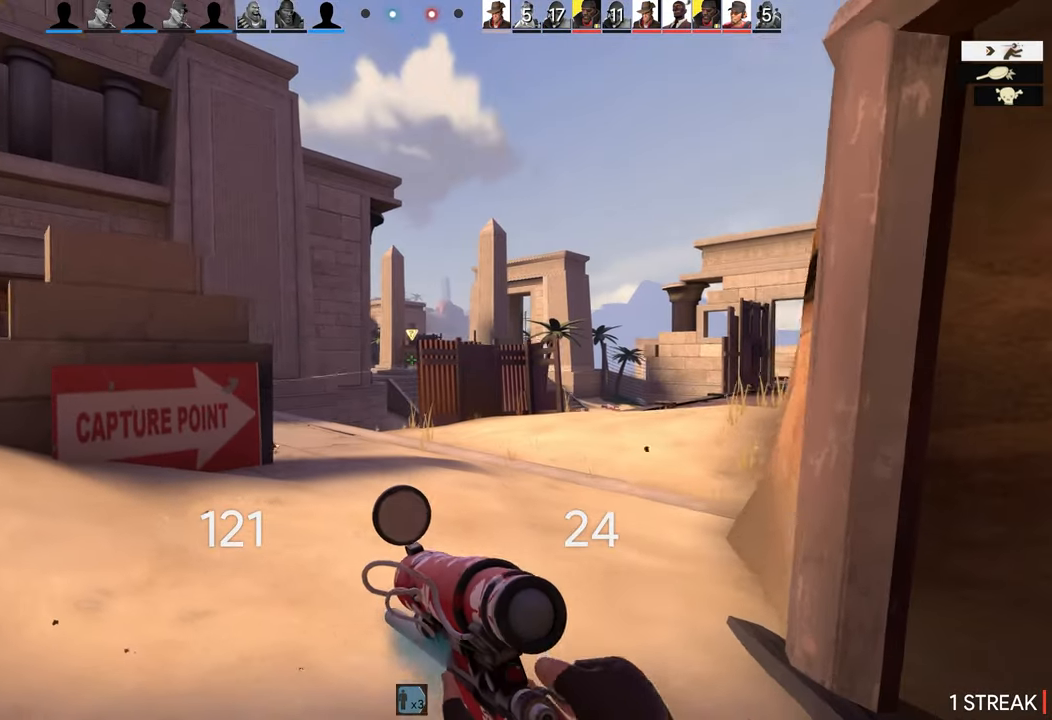
{"dt_ms": 500, "buttons": [], "left_stick": "center", "right_stick": "center", "events": []}
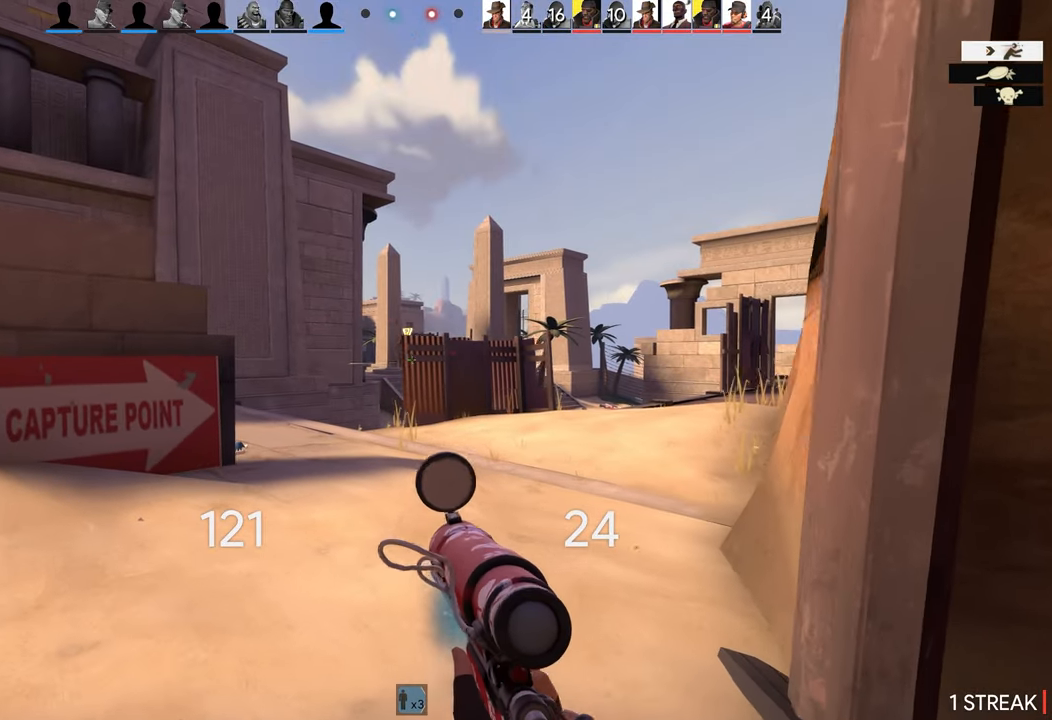
{"dt_ms": 500, "buttons": [], "left_stick": "up", "right_stick": "center", "events": [[100, "left_stick", "up-right"], [400, "left_stick", "up"]]}
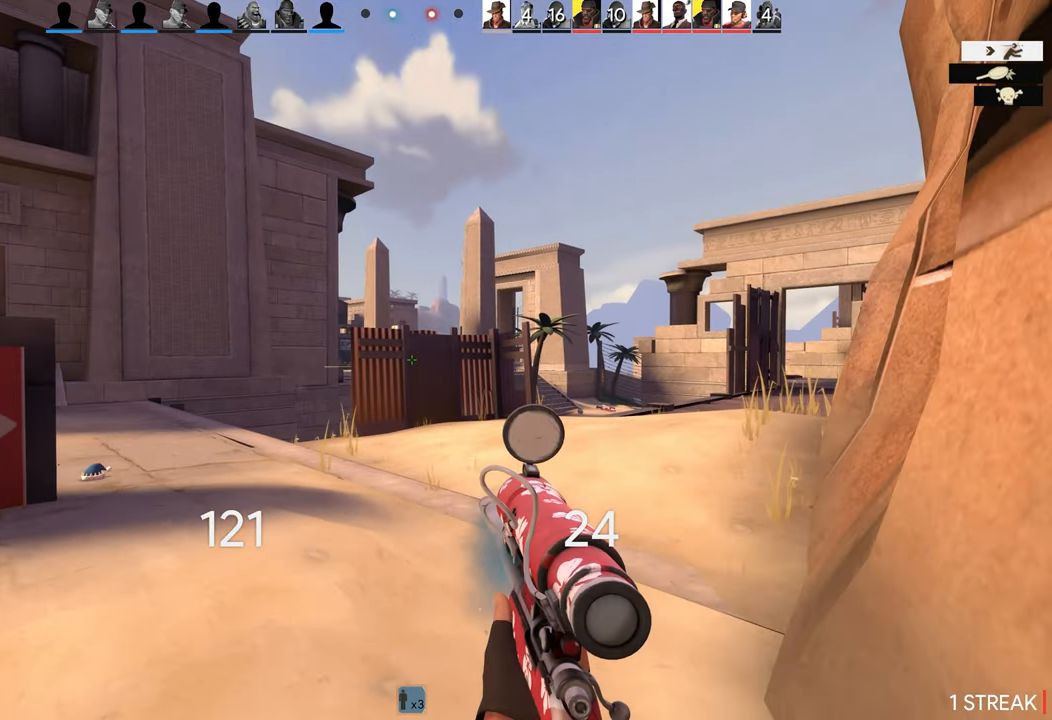
{"dt_ms": 500, "buttons": [], "left_stick": "up", "right_stick": "center", "events": [[66, "left_stick", "up-right"], [350, "left_stick", "up"]]}
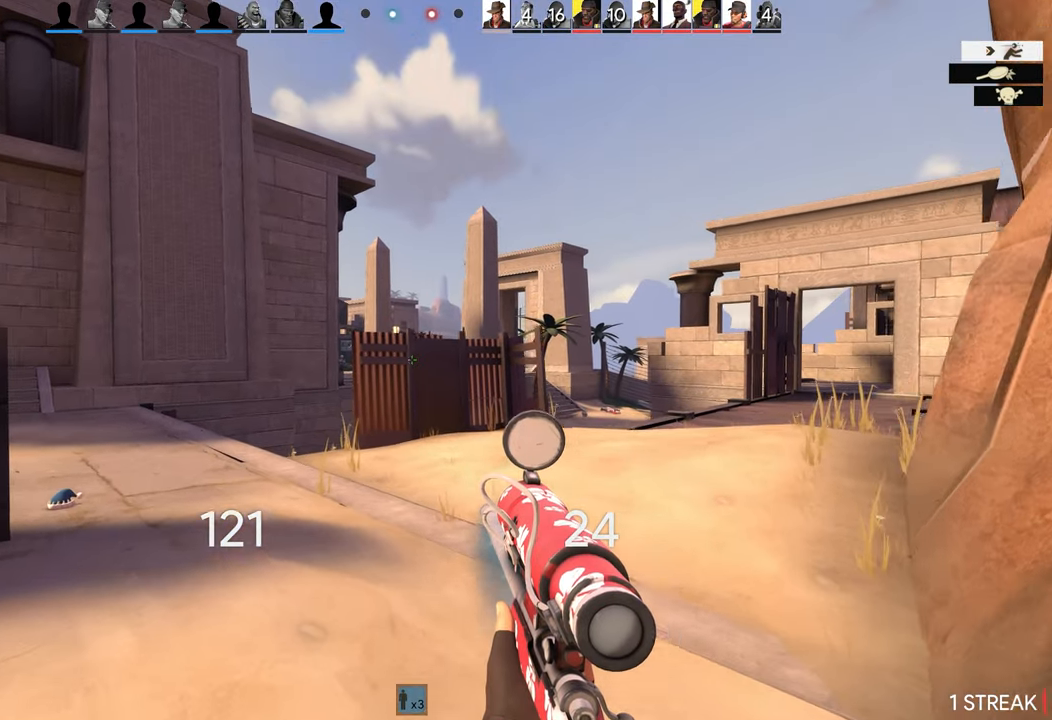
{"dt_ms": 500, "buttons": [], "left_stick": "center", "right_stick": "center", "events": [[33, "left_stick", "up-right"], [400, "left_stick", "center"]]}
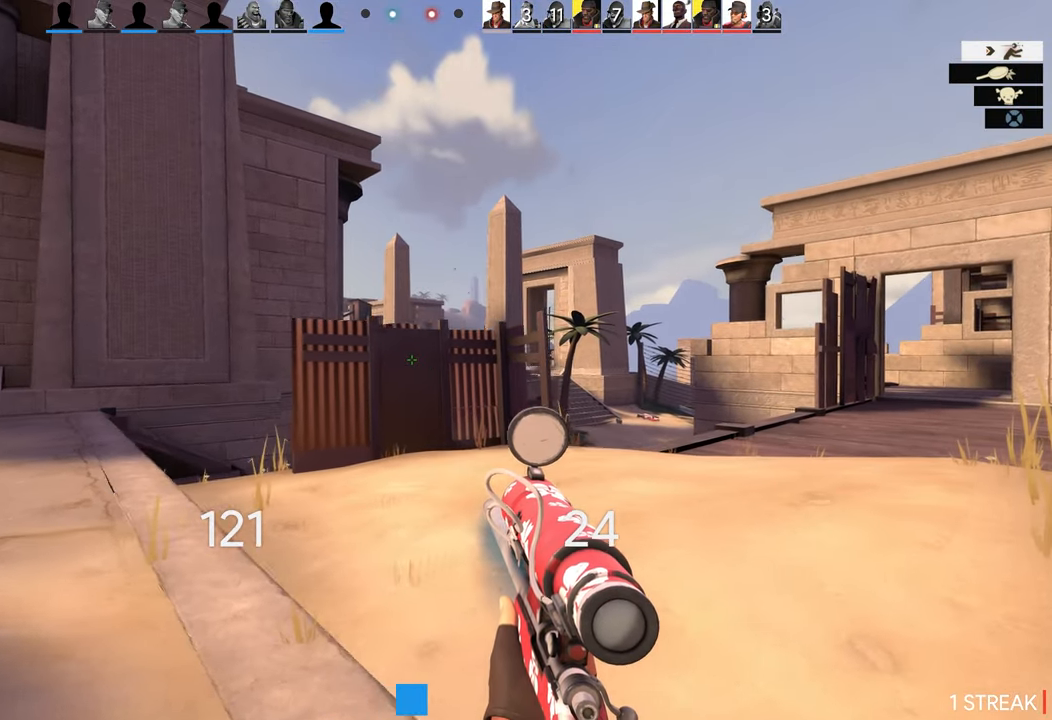
{"dt_ms": 500, "buttons": [], "left_stick": "center", "right_stick": "center", "events": [[183, "left_stick", "up-right"], [316, "left_stick", "center"]]}
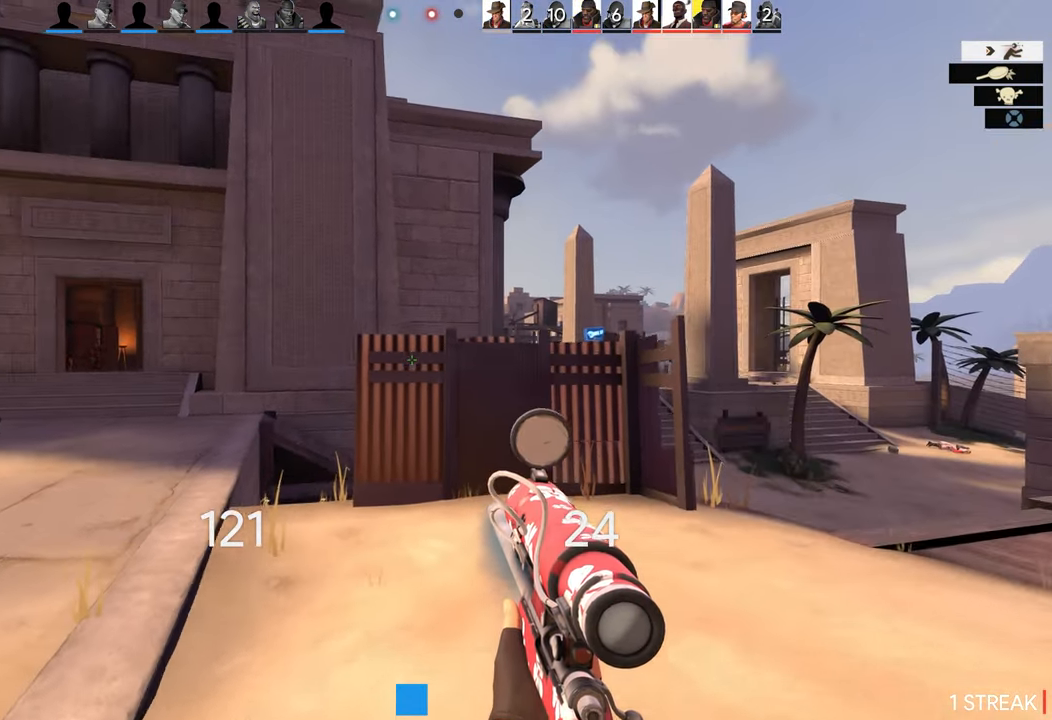
{"dt_ms": 500, "buttons": [], "left_stick": "center", "right_stick": "center", "events": [[183, "left_stick", "right"], [266, "L2", "down"], [266, "left_stick", "center"], [433, "L2", "up"]]}
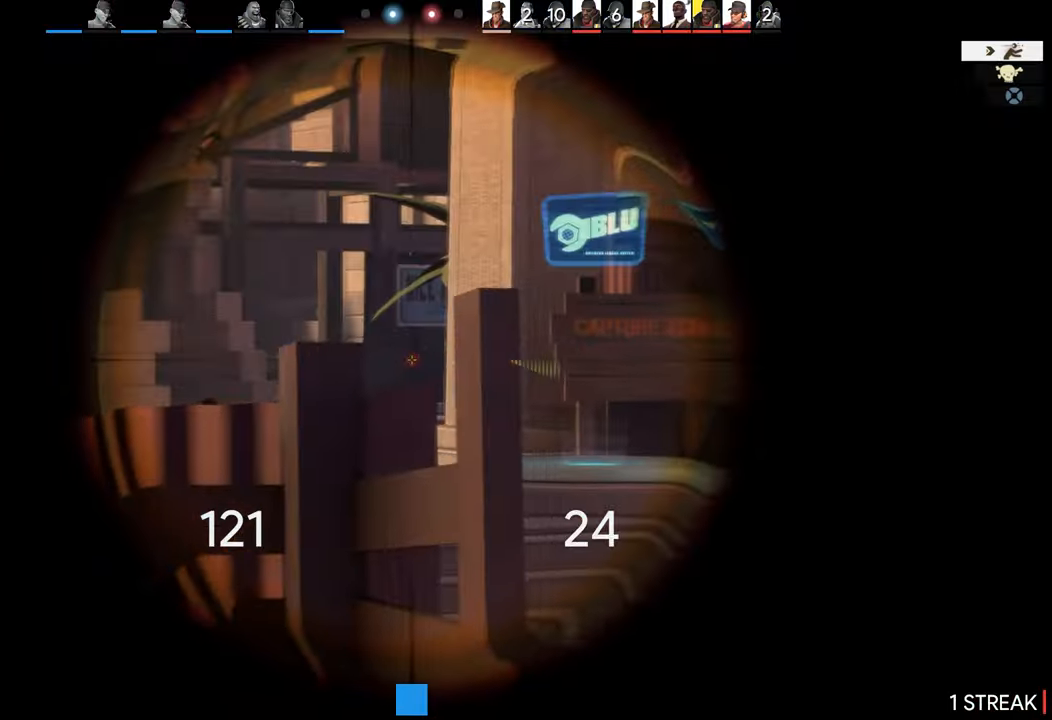
{"dt_ms": 500, "buttons": [], "left_stick": "center", "right_stick": "right", "events": [[133, "right_stick", "right"]]}
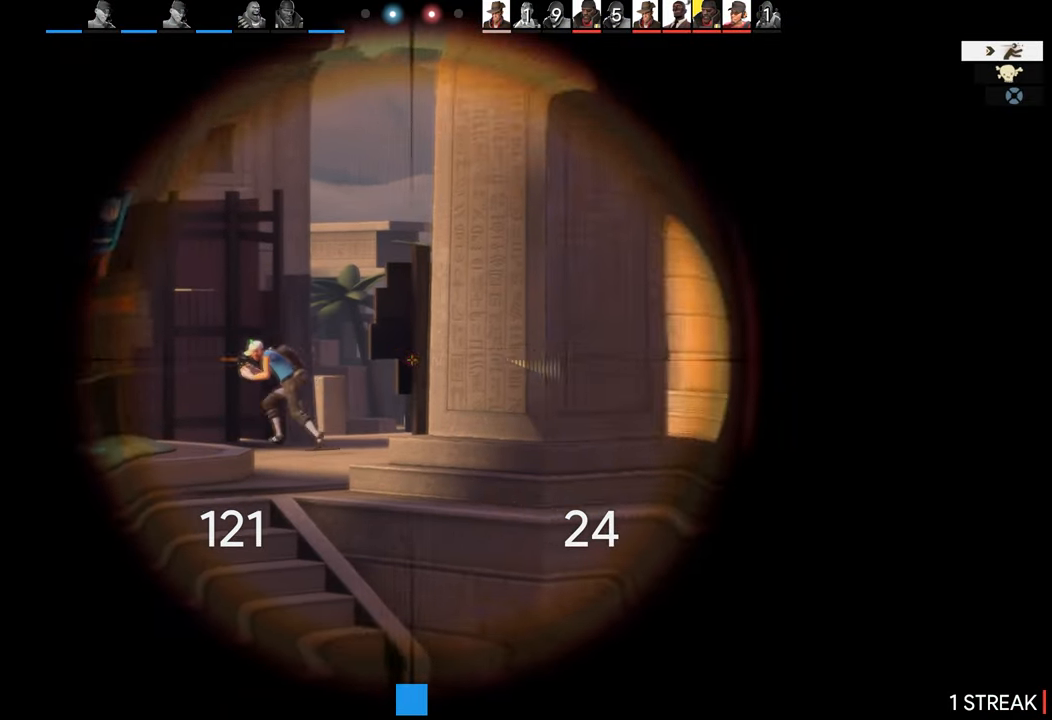
{"dt_ms": 500, "buttons": [], "left_stick": "right", "right_stick": "right", "events": [[17, "left_stick", "left"], [100, "right_stick", "left"], [183, "left_stick", "right"], [250, "right_stick", "right"]]}
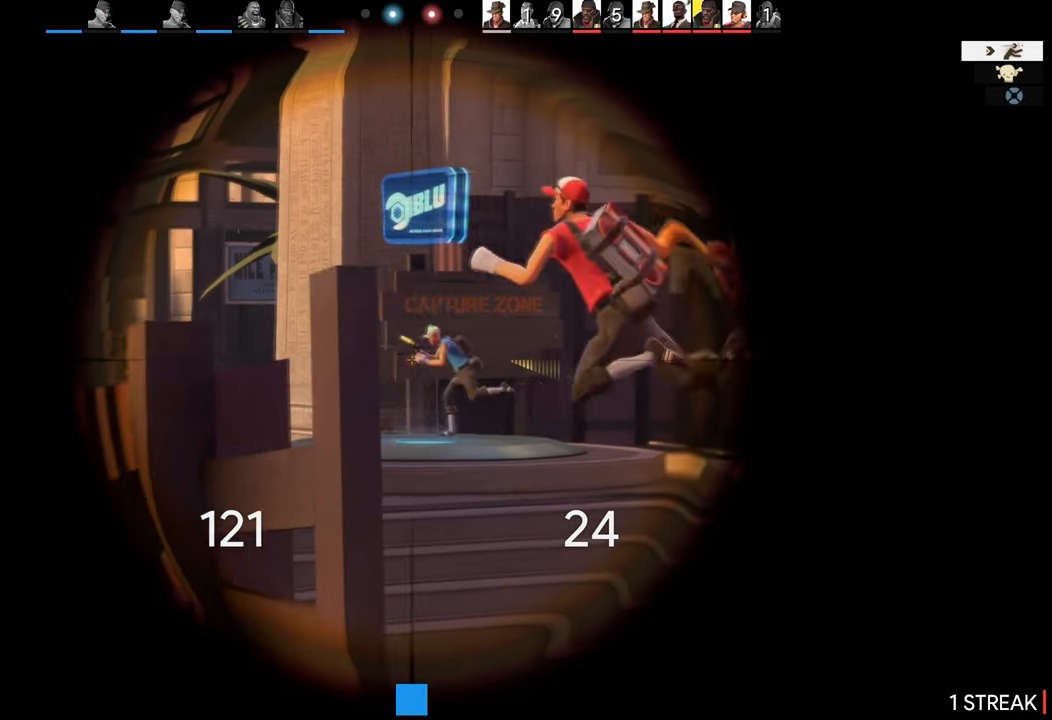
{"dt_ms": 500, "buttons": [], "left_stick": "down-left", "right_stick": "right", "events": [[133, "R2", "down"], [233, "left_stick", "down-left"], [267, "R2", "up"]]}
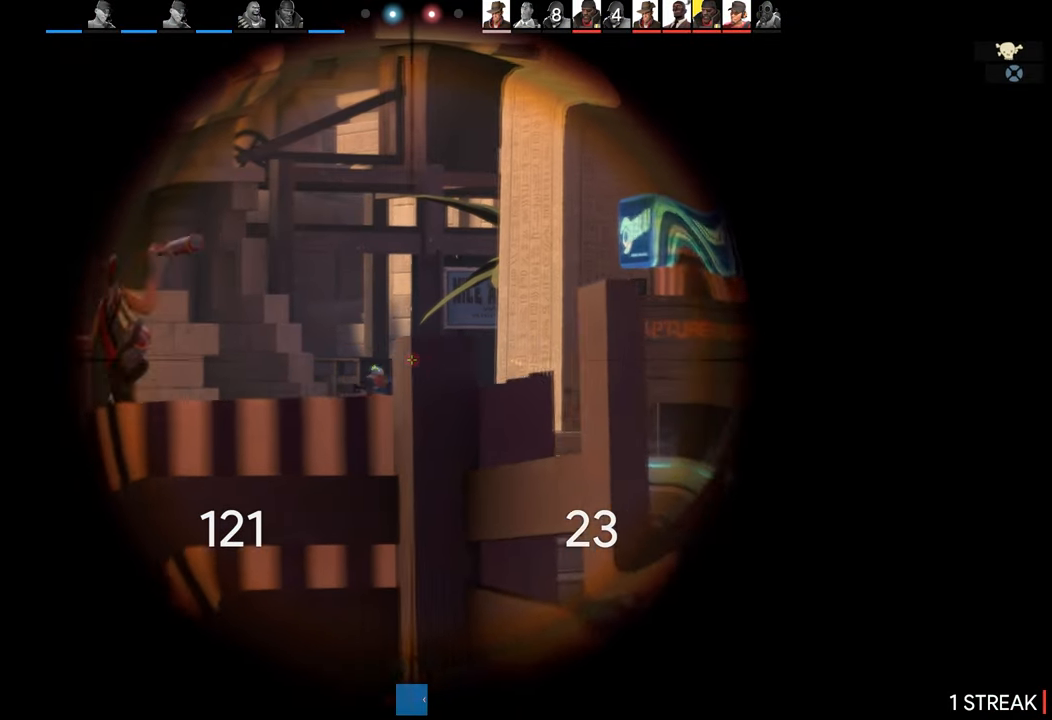
{"dt_ms": 500, "buttons": [], "left_stick": "down-left", "right_stick": "right", "events": [[333, "left_stick", "center"], [433, "left_stick", "down-left"]]}
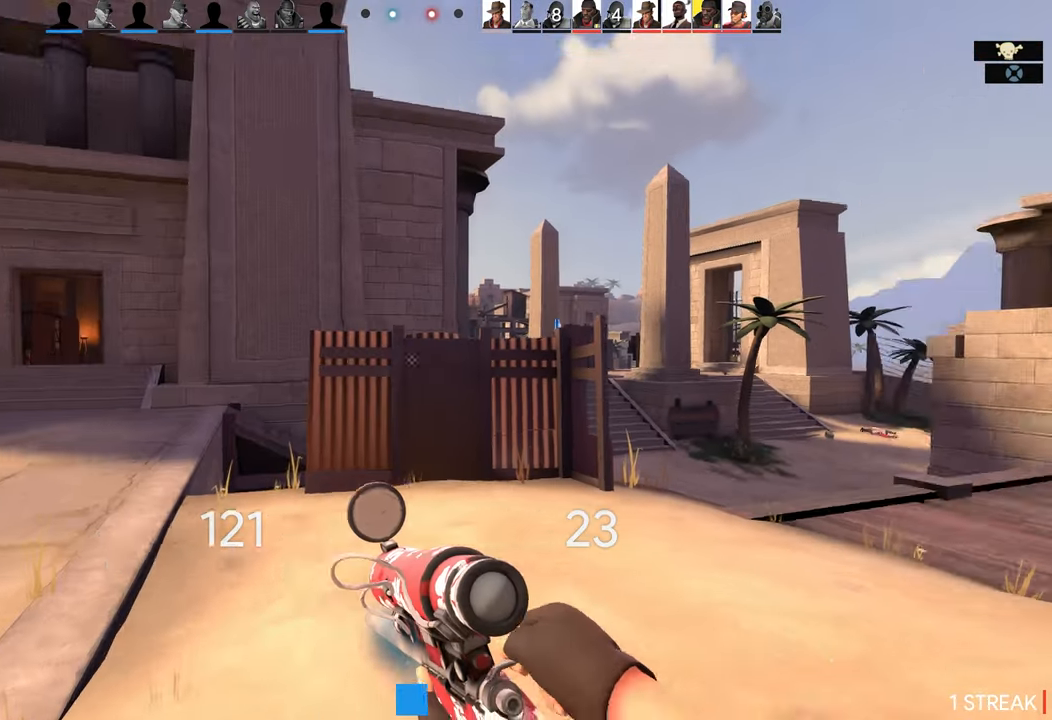
{"dt_ms": 500, "buttons": [], "left_stick": "up-right", "right_stick": "right", "events": [[50, "left_stick", "center"], [150, "left_stick", "up-right"]]}
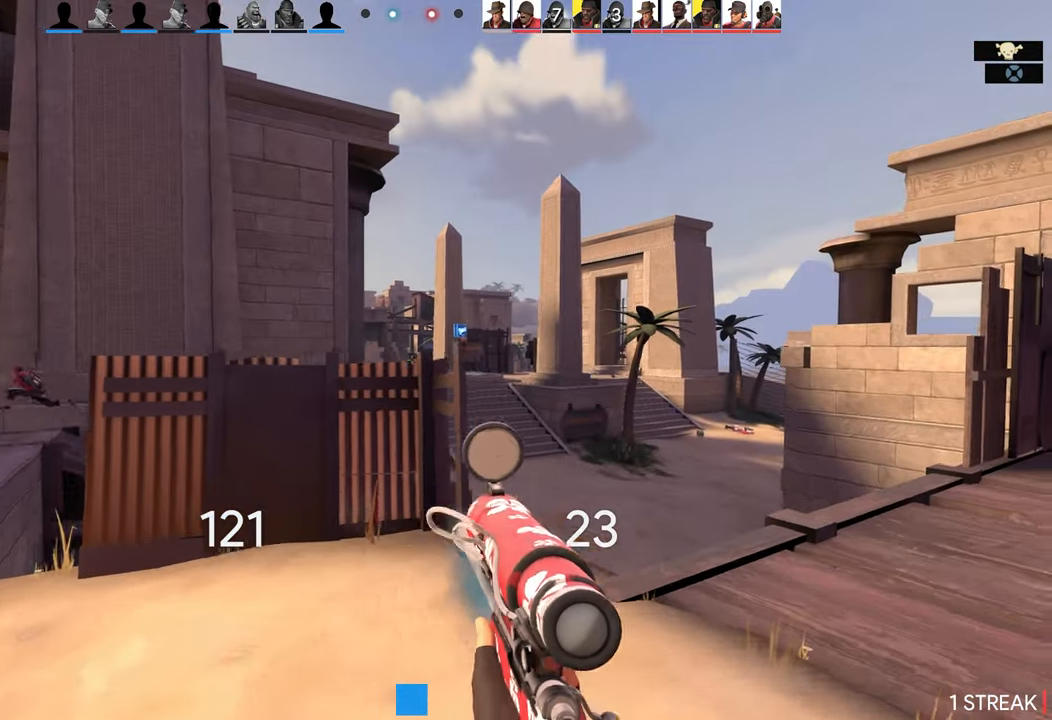
{"dt_ms": 500, "buttons": [], "left_stick": "down-left", "right_stick": "center", "events": [[117, "left_stick", "center"], [250, "L2", "down"], [367, "left_stick", "down-left"], [367, "right_stick", "center"], [450, "L2", "up"]]}
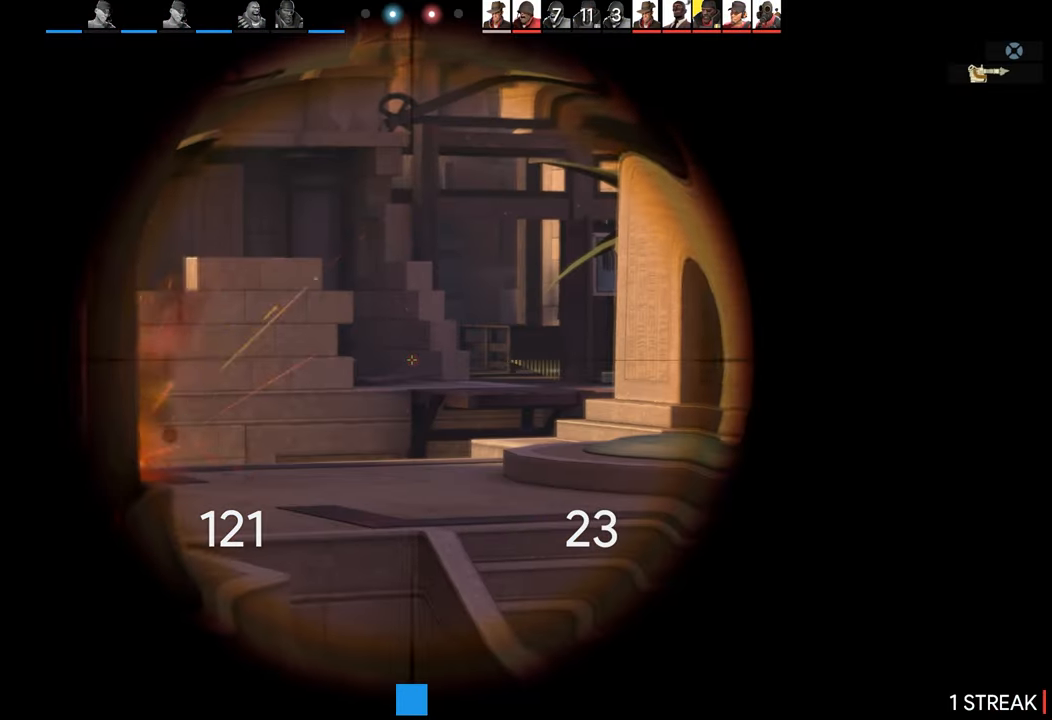
{"dt_ms": 500, "buttons": ["L2"], "left_stick": "up-left", "right_stick": "center", "events": [[83, "L2", "down"], [150, "left_stick", "left"], [233, "L2", "up"], [233, "right_stick", "left"], [383, "right_stick", "center"], [450, "left_stick", "up-left"], [483, "L2", "down"]]}
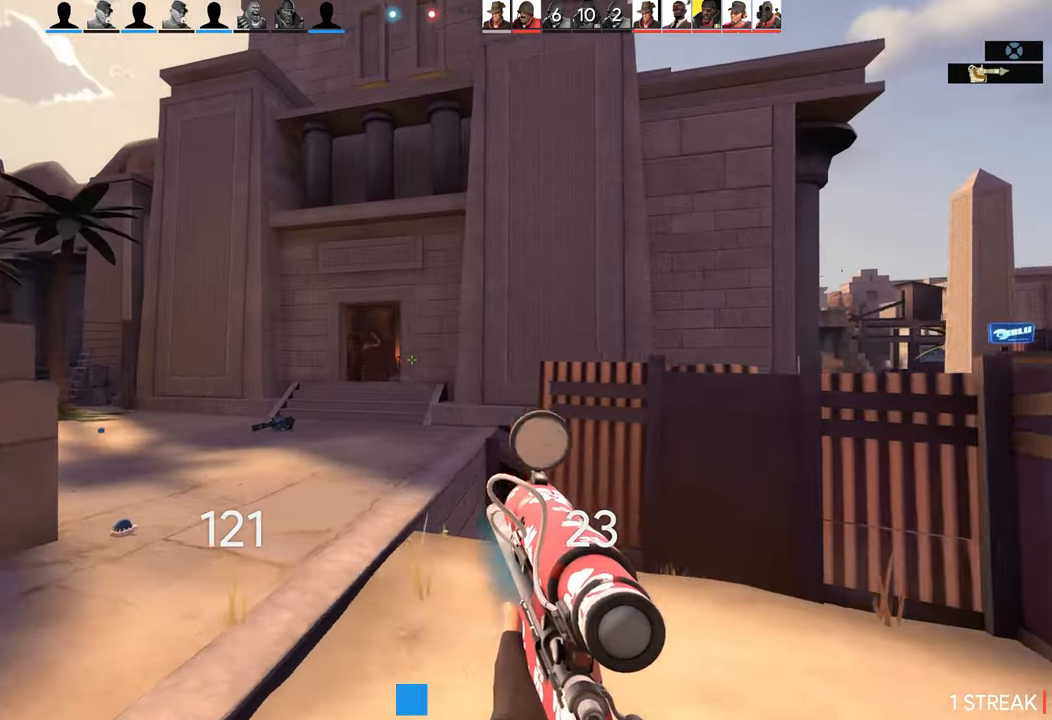
{"dt_ms": 500, "buttons": [], "left_stick": "up-left", "right_stick": "center", "events": [[167, "L2", "up"]]}
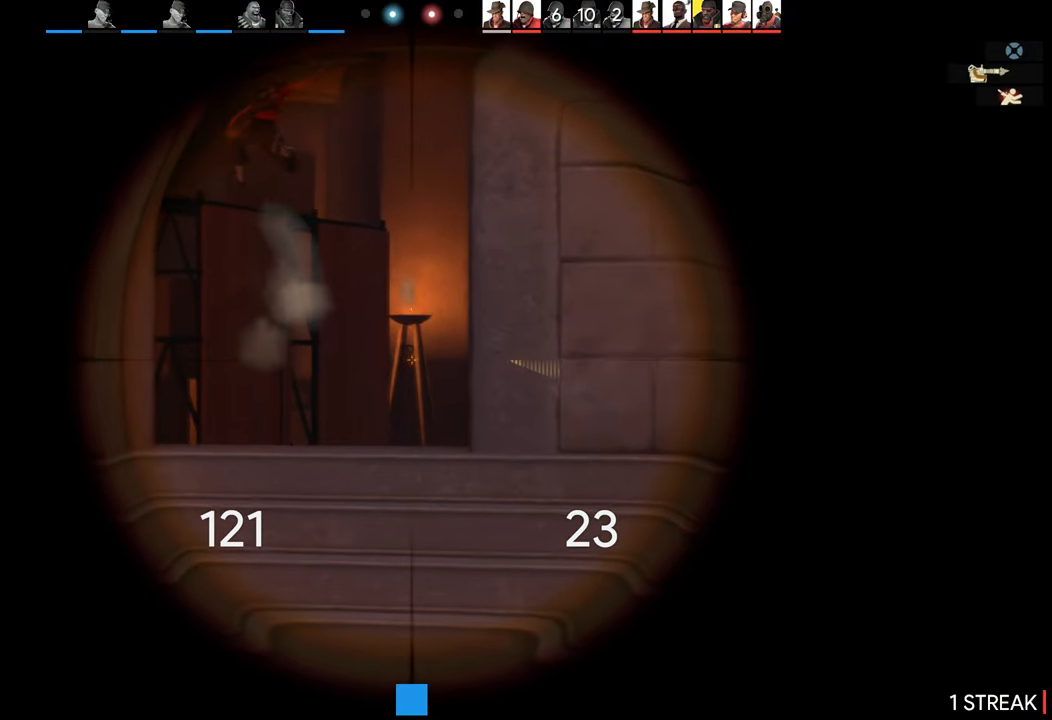
{"dt_ms": 500, "buttons": [], "left_stick": "up-left", "right_stick": "center", "events": []}
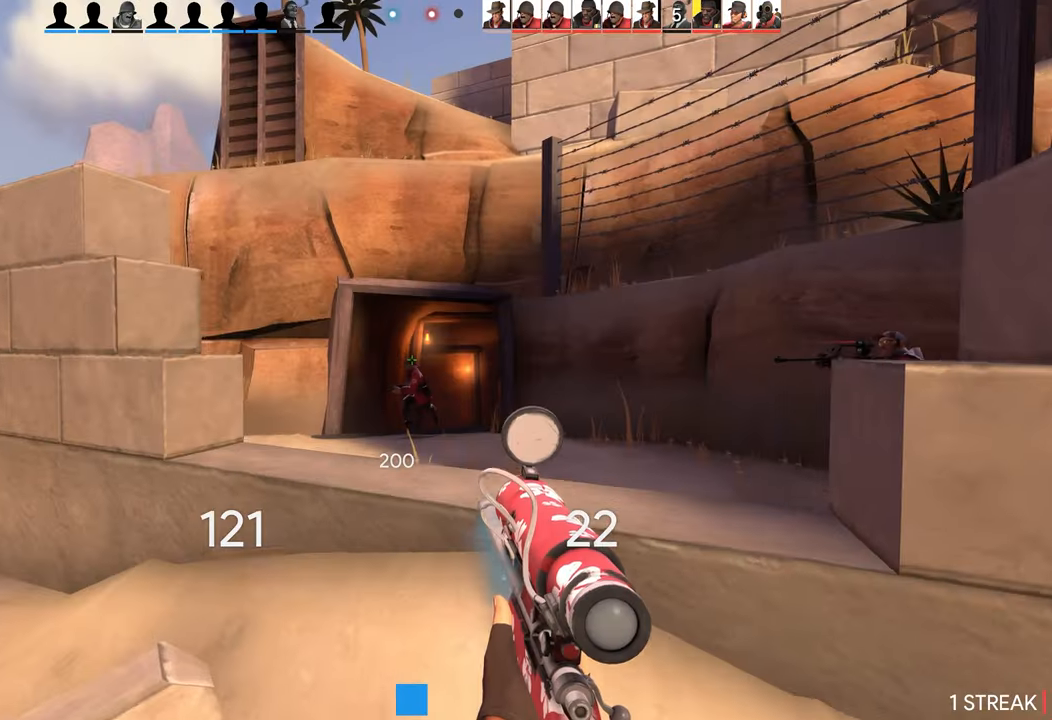
{"dt_ms": 500, "buttons": [], "left_stick": "down-left", "right_stick": "left", "events": [[167, "right_stick", "left"], [200, "left_stick", "down"], [283, "left_stick", "down-left"]]}
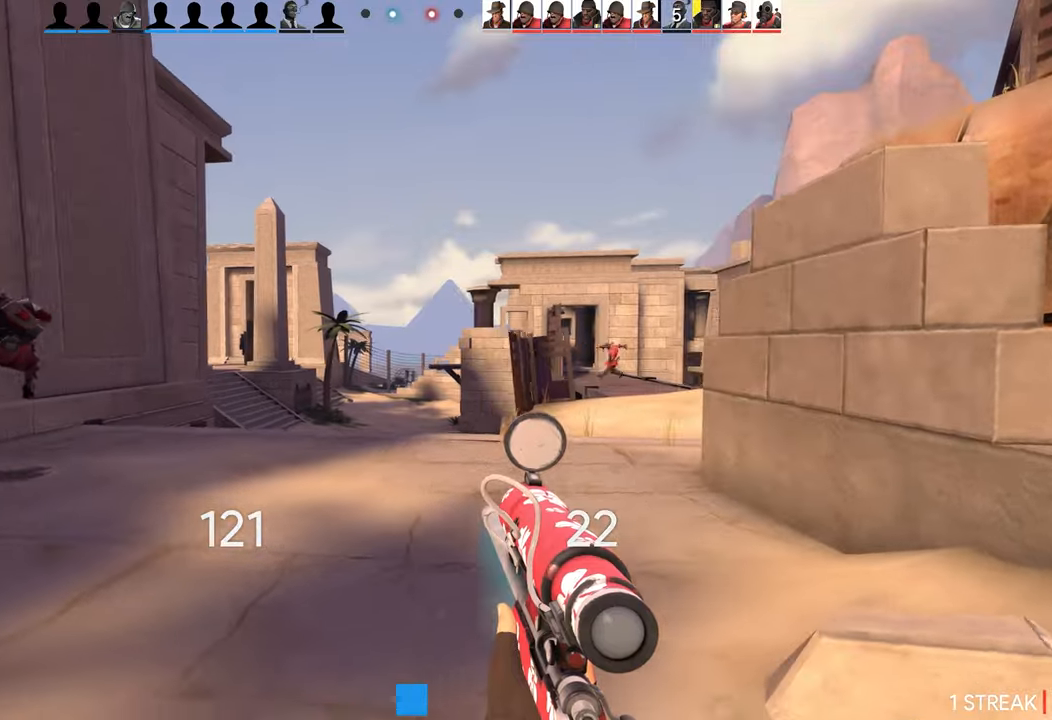
{"dt_ms": 500, "buttons": [], "left_stick": "up-right", "right_stick": "center", "events": [[184, "left_stick", "center"], [200, "right_stick", "center"], [267, "left_stick", "down-left"], [267, "right_stick", "left"], [384, "left_stick", "up-right"], [384, "right_stick", "center"]]}
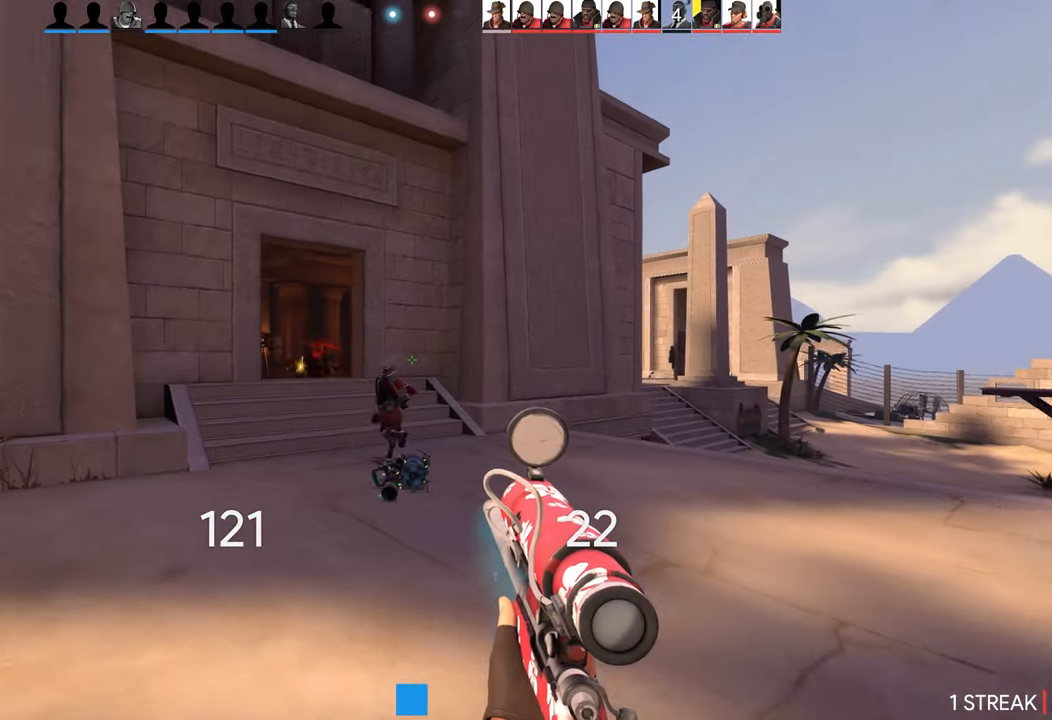
{"dt_ms": 500, "buttons": ["L2"], "left_stick": "left", "right_stick": "center", "events": [[250, "left_stick", "up"], [384, "left_stick", "center"], [450, "left_stick", "left"], [500, "L2", "down"]]}
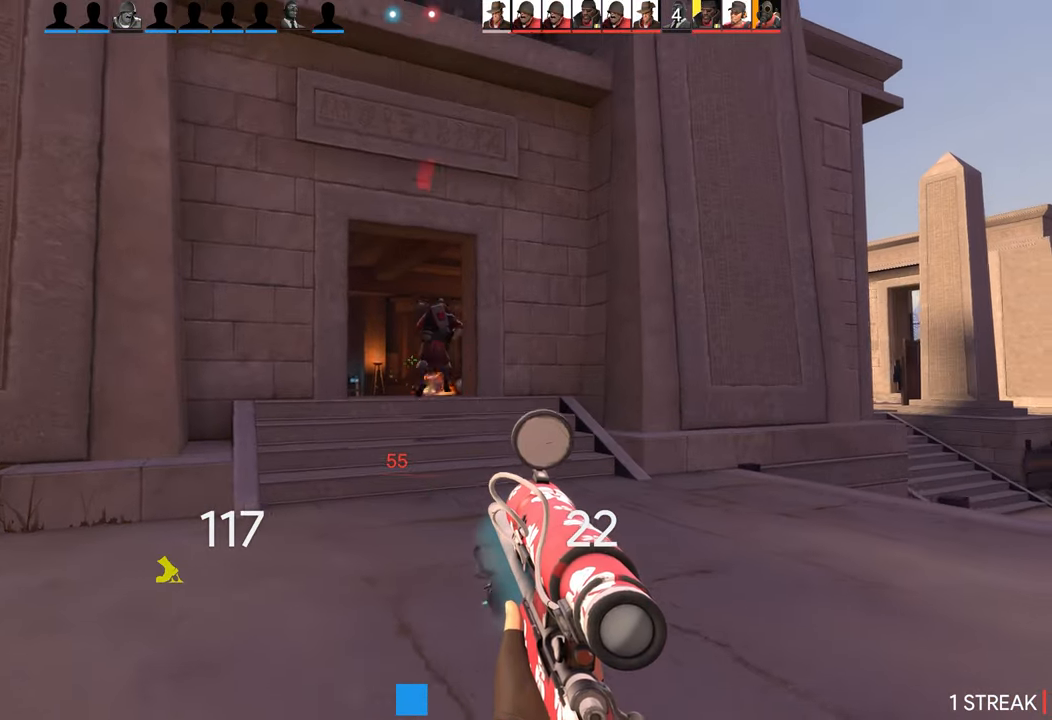
{"dt_ms": 500, "buttons": [], "left_stick": "left", "right_stick": "right", "events": [[34, "left_stick", "center"], [100, "left_stick", "down-left"], [100, "right_stick", "right"], [184, "L2", "up"], [300, "left_stick", "left"]]}
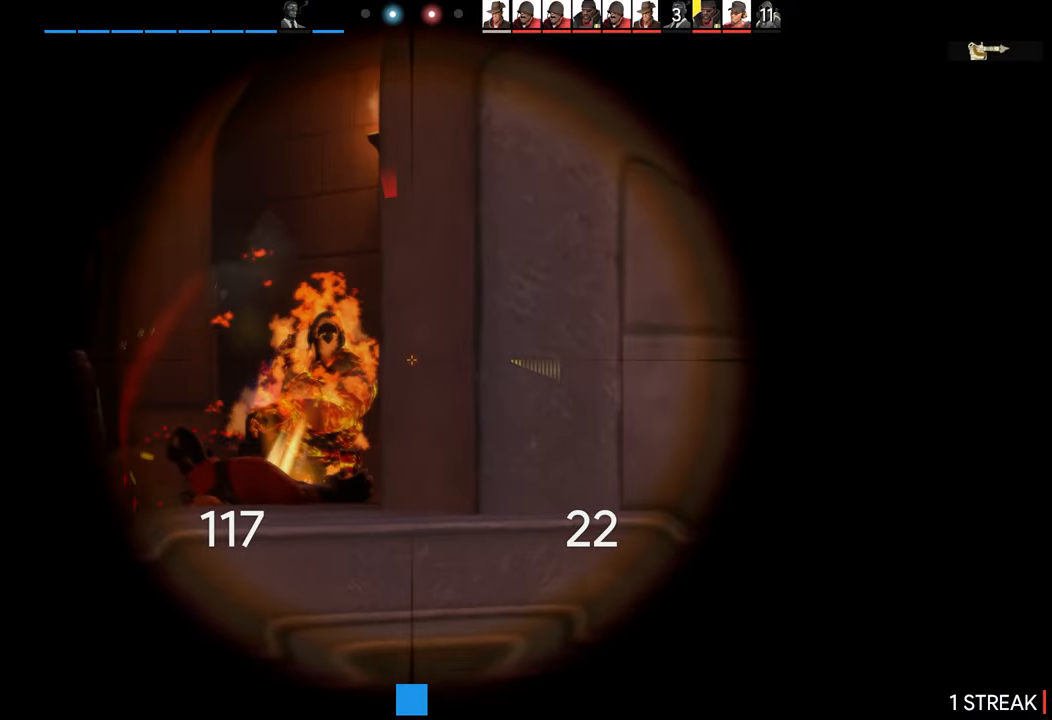
{"dt_ms": 500, "buttons": [], "left_stick": "left", "right_stick": "right", "events": []}
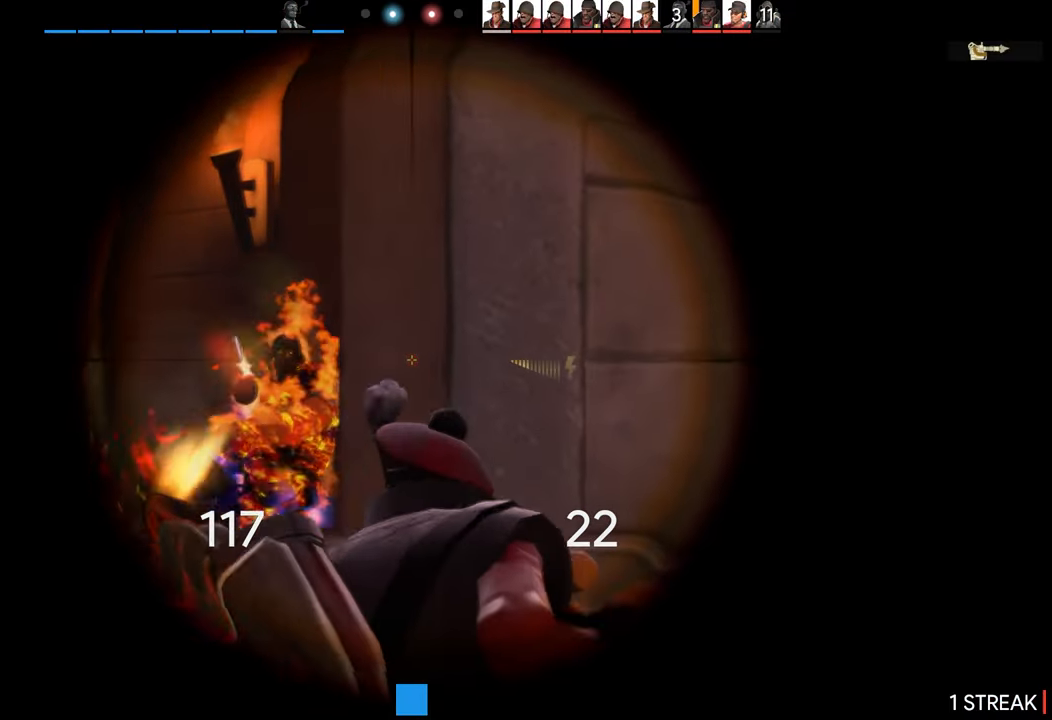
{"dt_ms": 500, "buttons": ["R2"], "left_stick": "left", "right_stick": "right", "events": [[367, "R2", "down"]]}
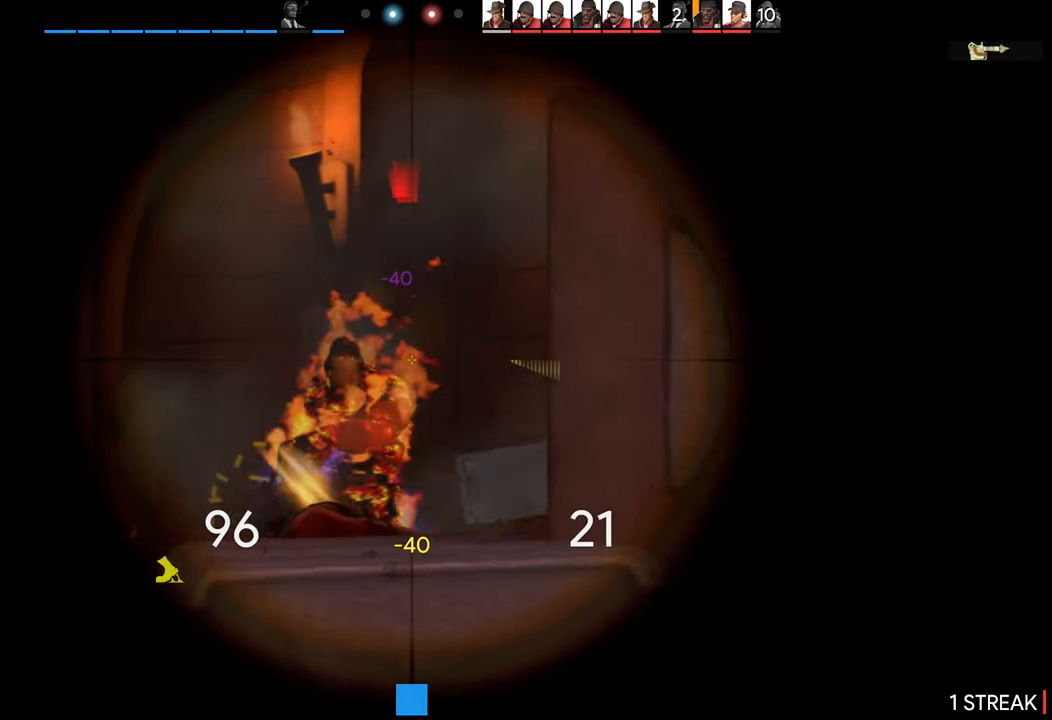
{"dt_ms": 500, "buttons": [], "left_stick": "left", "right_stick": "center", "events": [[84, "R2", "up"], [400, "right_stick", "center"]]}
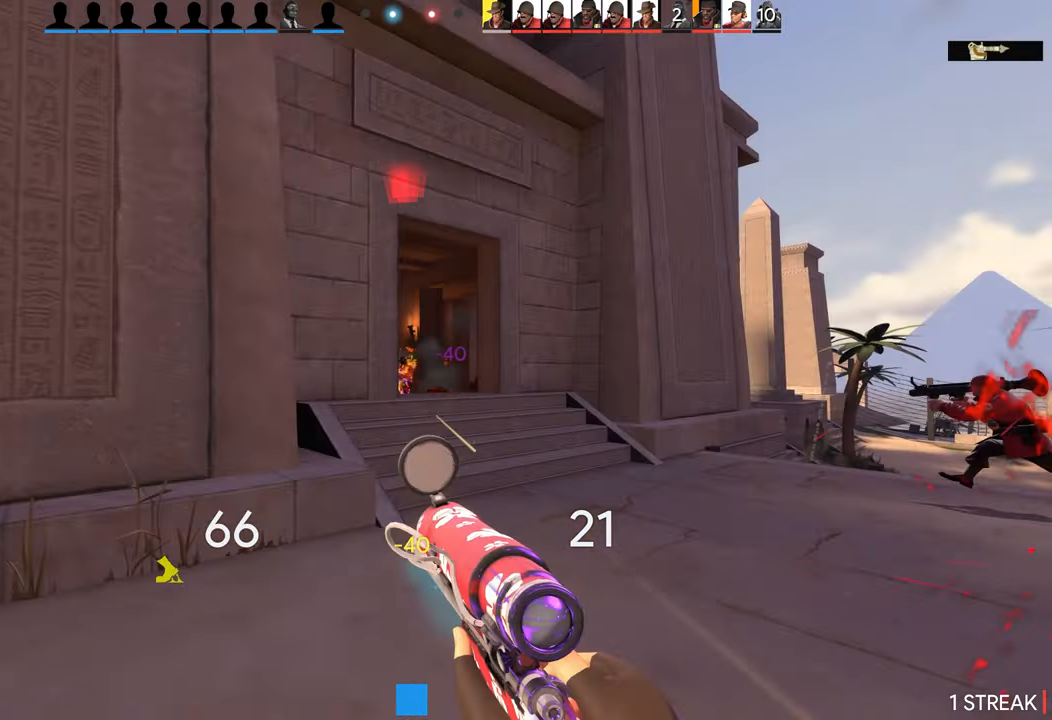
{"dt_ms": 500, "buttons": [], "left_stick": "left", "right_stick": "center", "events": []}
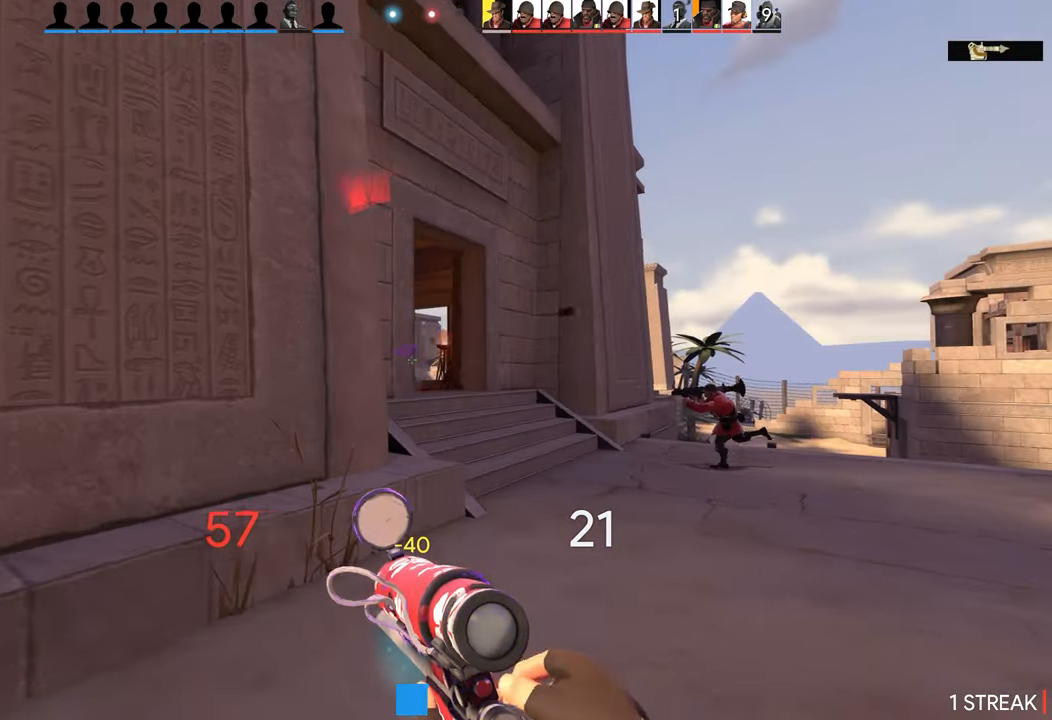
{"dt_ms": 1000, "buttons": [], "left_stick": "down-right", "right_stick": "center"}
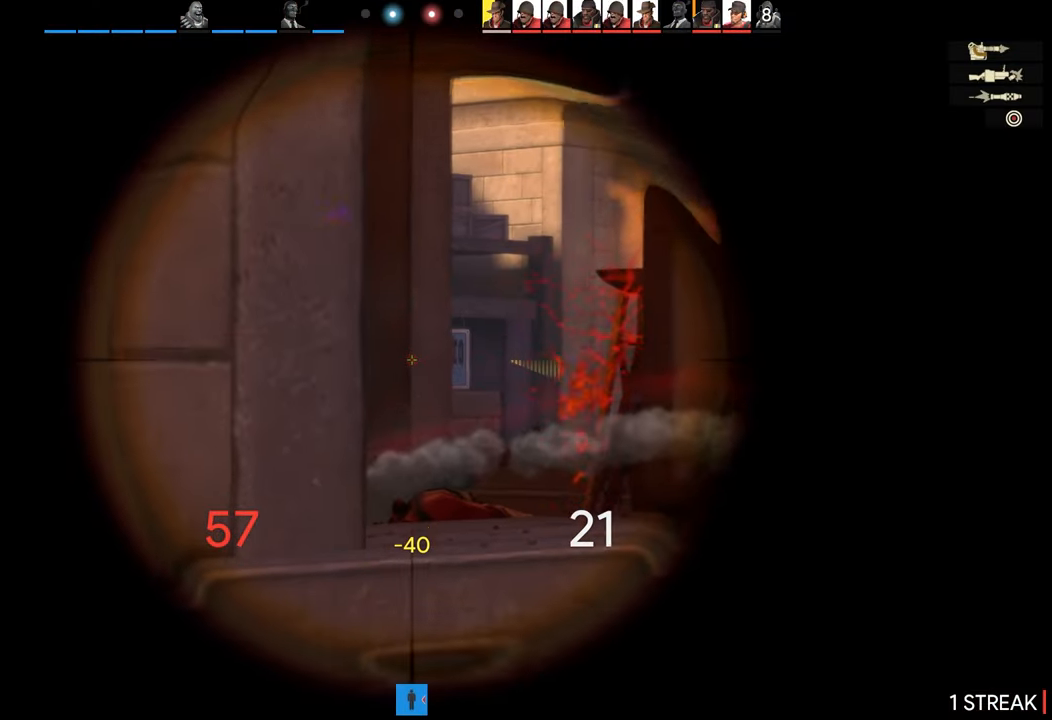
{"dt_ms": 500, "buttons": [], "left_stick": "right", "right_stick": "center", "events": [[234, "left_stick", "center"], [483, "left_stick", "right"]]}
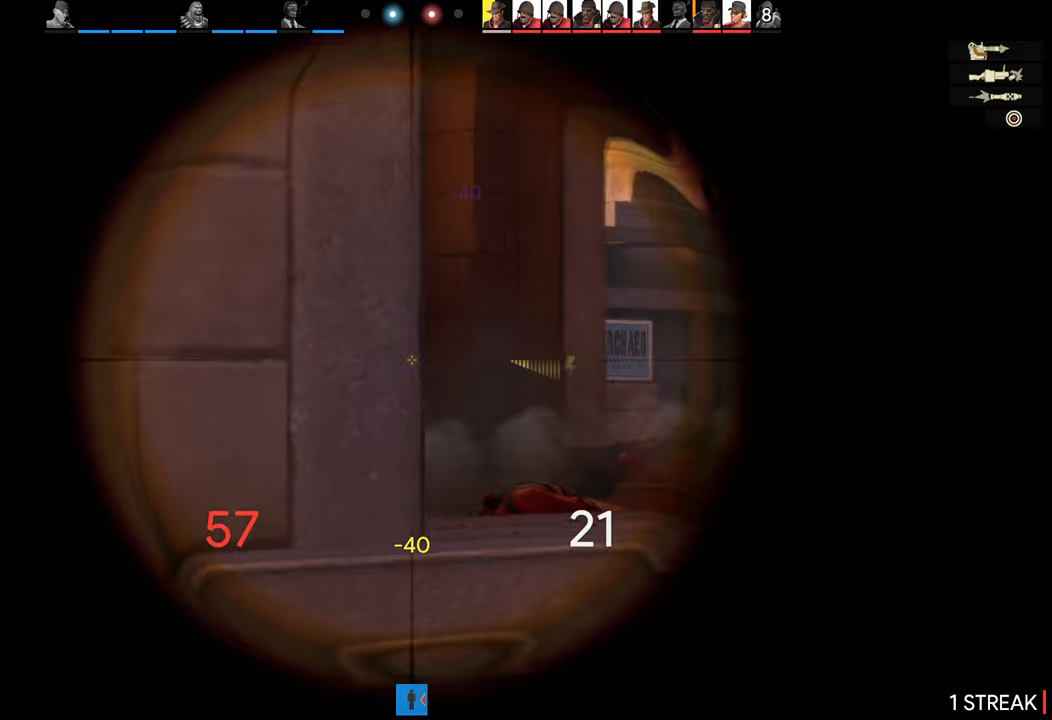
{"dt_ms": 500, "buttons": [], "left_stick": "right", "right_stick": "center", "events": [[333, "left_stick", "center"], [416, "left_stick", "right"]]}